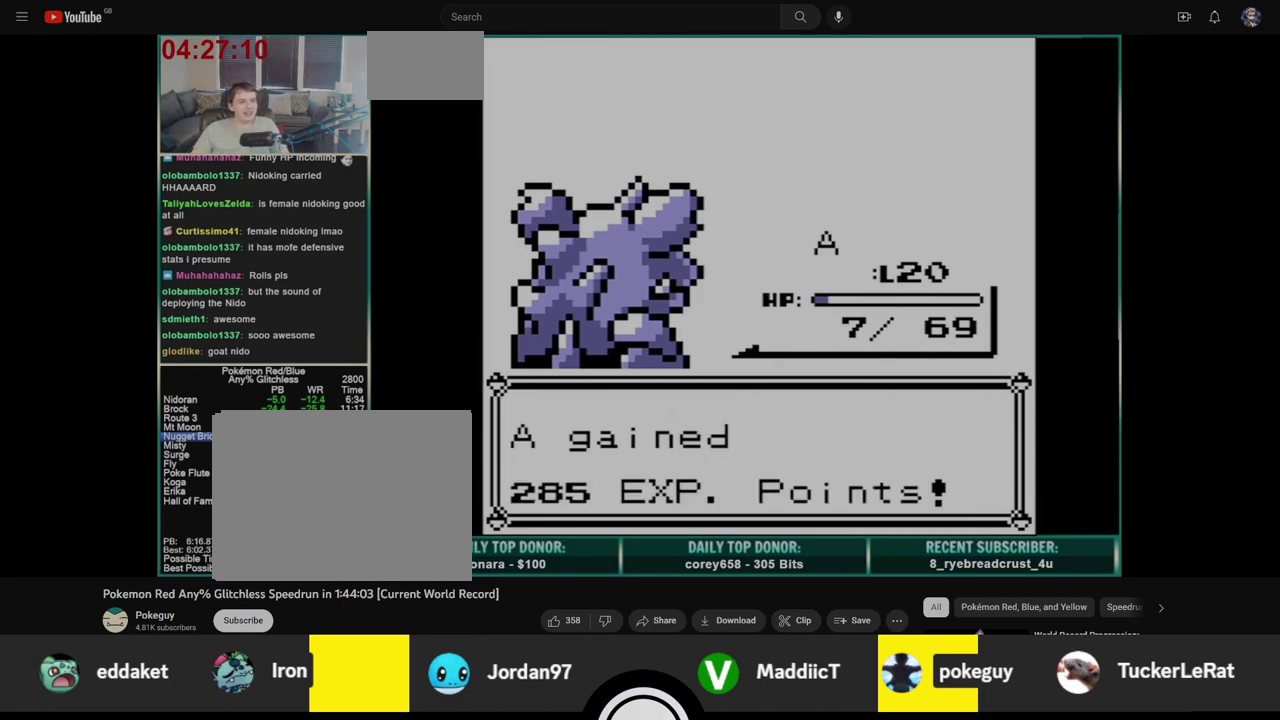
Gameplay with a controller (Nintendo layout); each line is a JSON object with the inputs held at the frame after it. "events" lists button and stick changes between this image and that frame as [ms after this image, input, new state], when the widget could be followed in between. Not read: L3 R3.
{"buttons": ["B"], "events": [[150, "A", "up"], [200, "B", "down"]]}
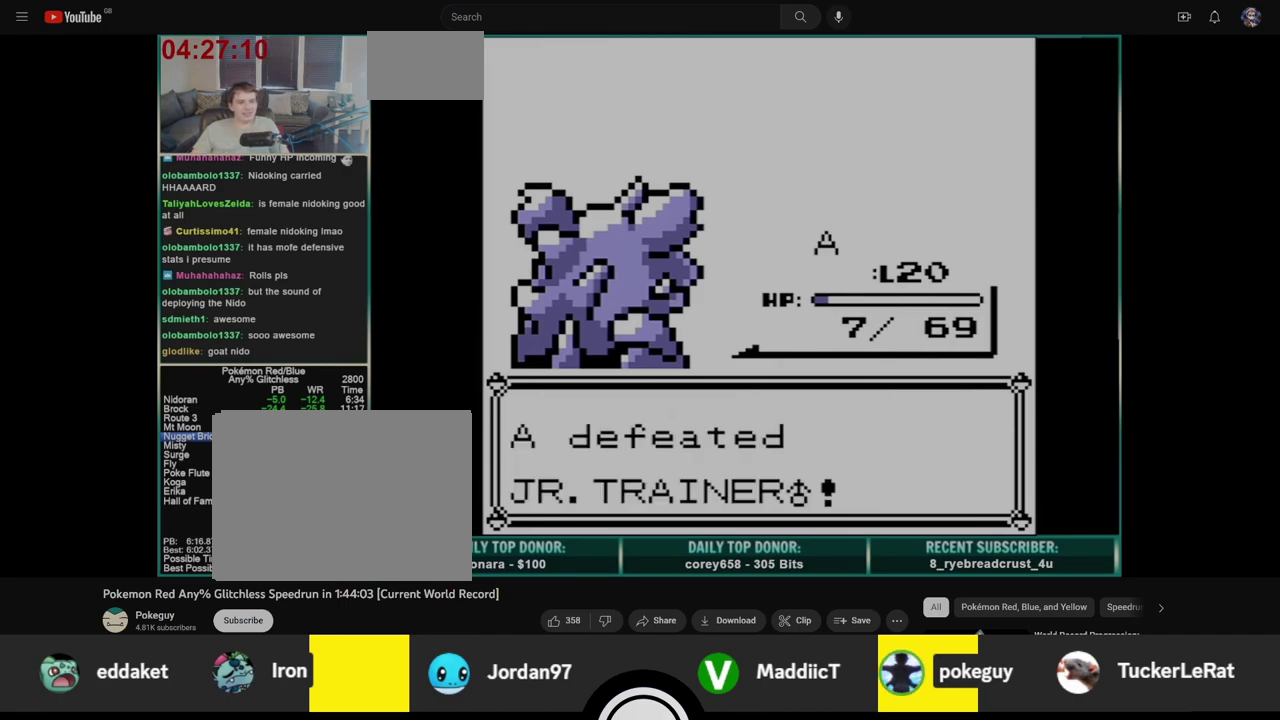
{"buttons": ["B"], "events": []}
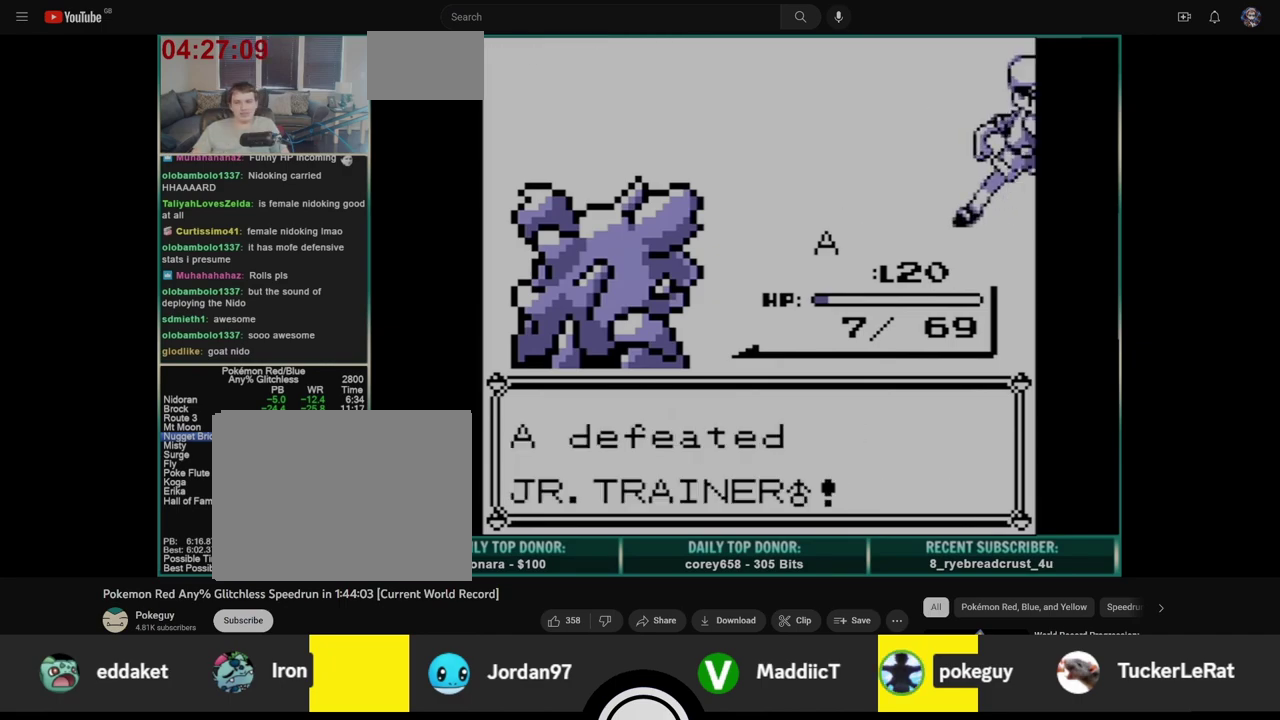
{"buttons": ["B"], "events": []}
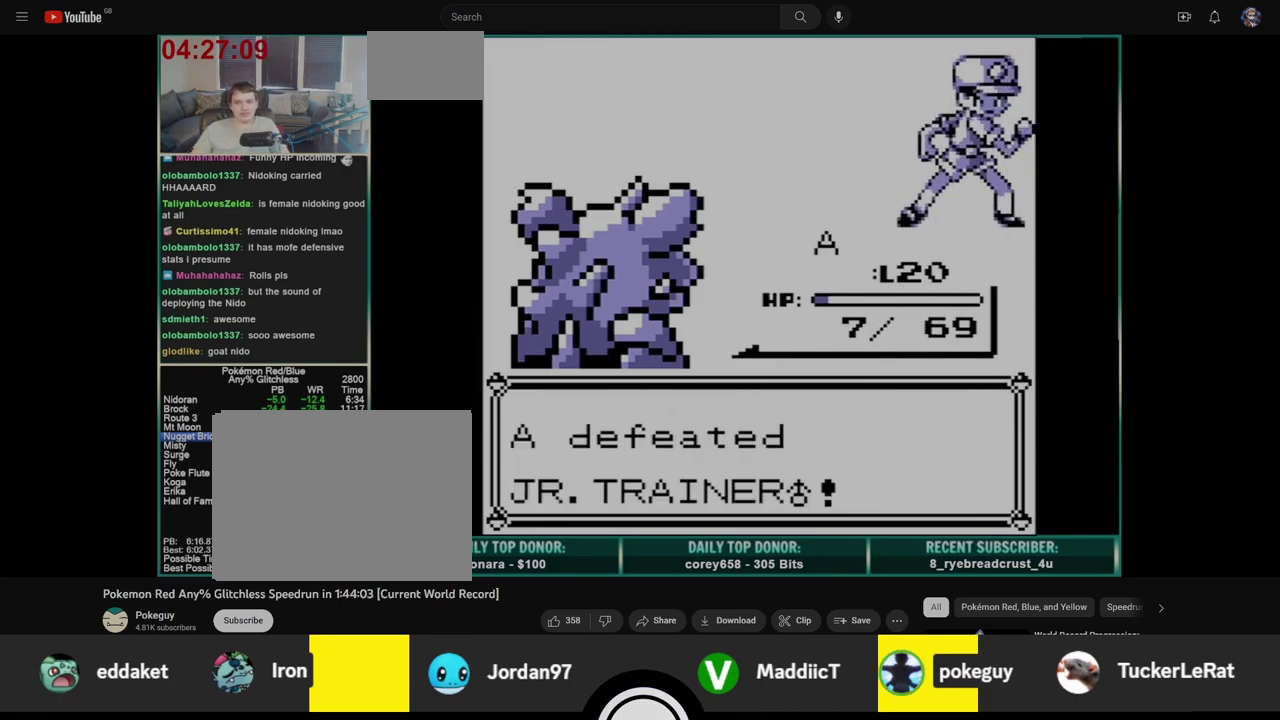
{"buttons": ["B"], "events": []}
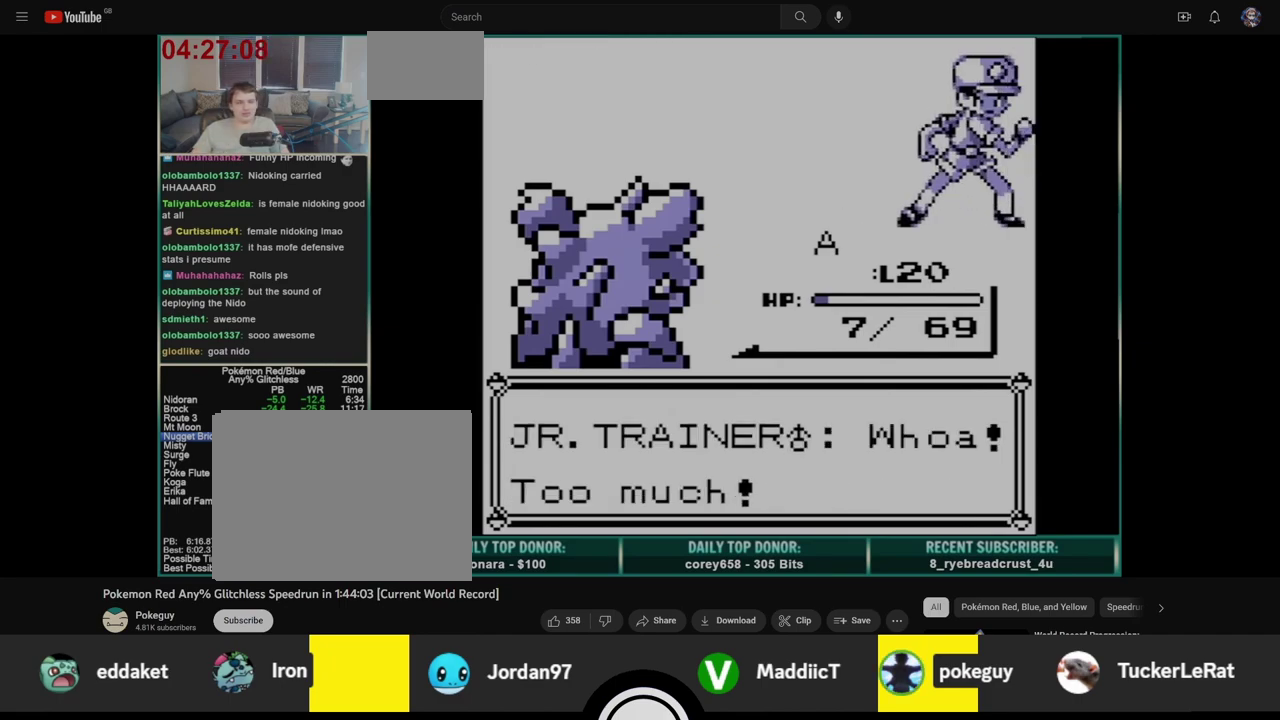
{"buttons": ["DPAD_LEFT"], "events": [[17, "A", "down"], [50, "B", "up"], [383, "DPAD_LEFT", "down"], [400, "A", "up"]]}
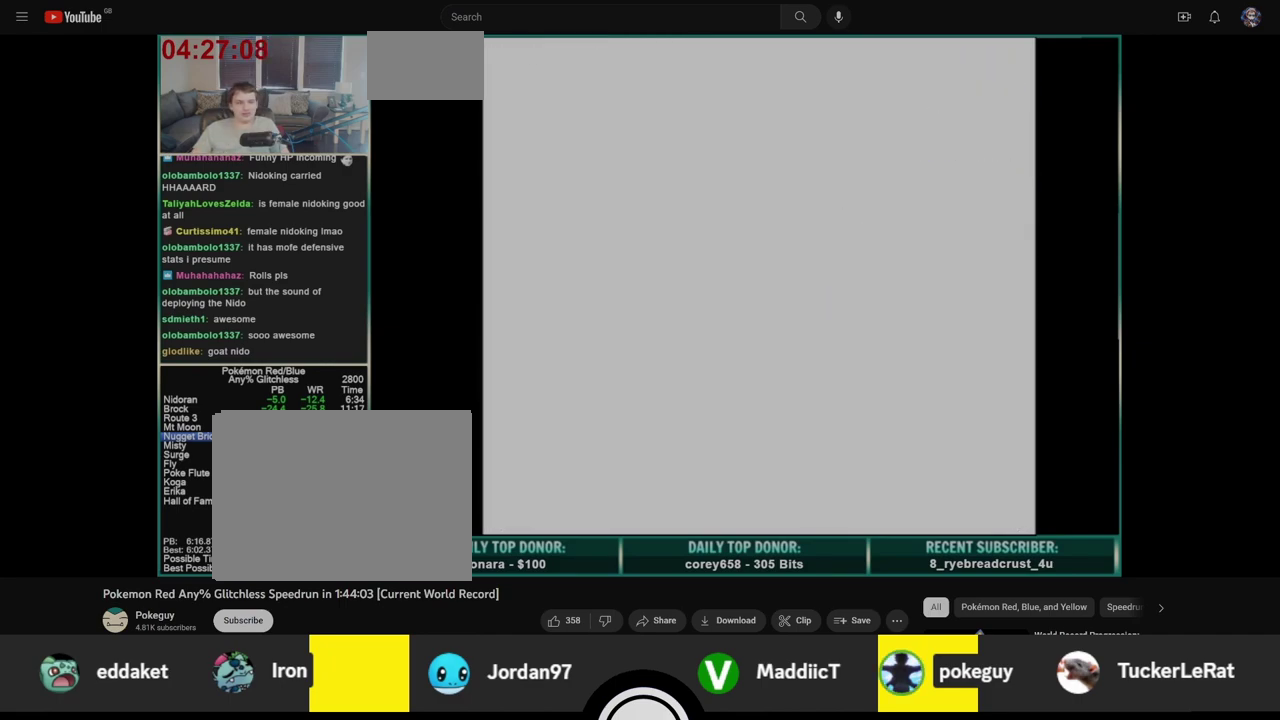
{"buttons": ["DPAD_LEFT"], "events": []}
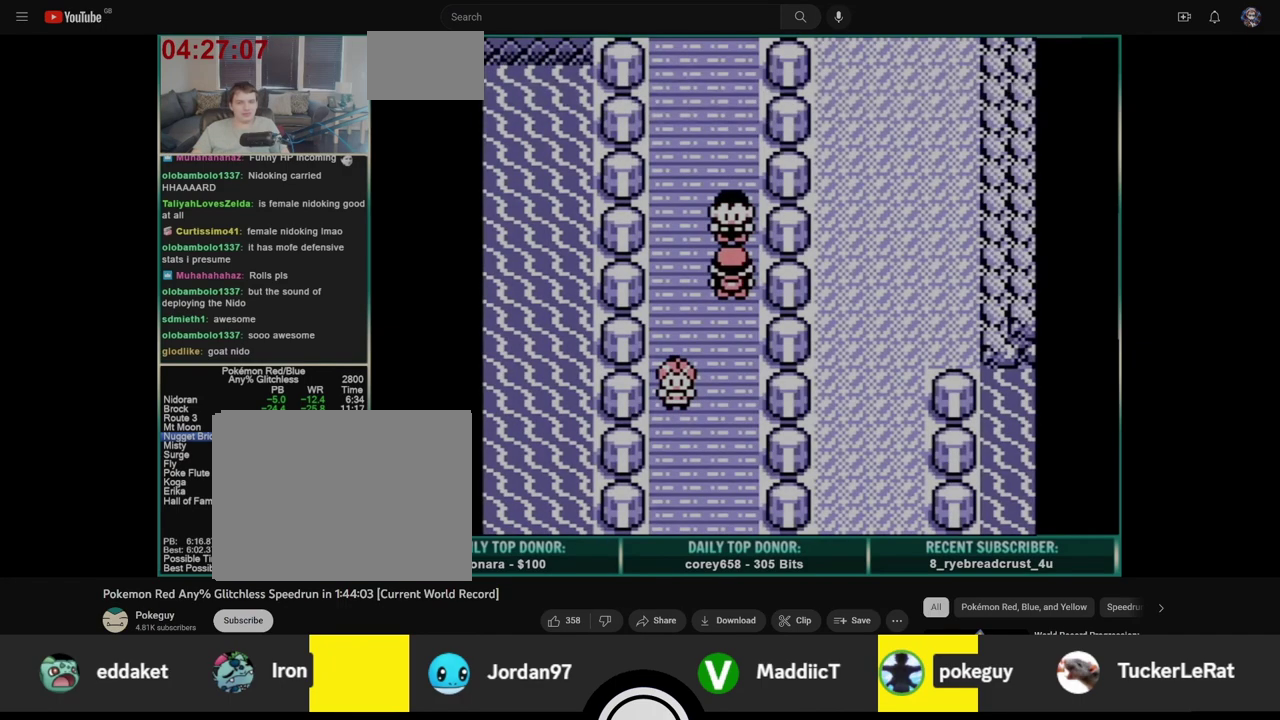
{"buttons": ["DPAD_UP"], "events": [[183, "DPAD_UP", "down"], [200, "DPAD_LEFT", "up"]]}
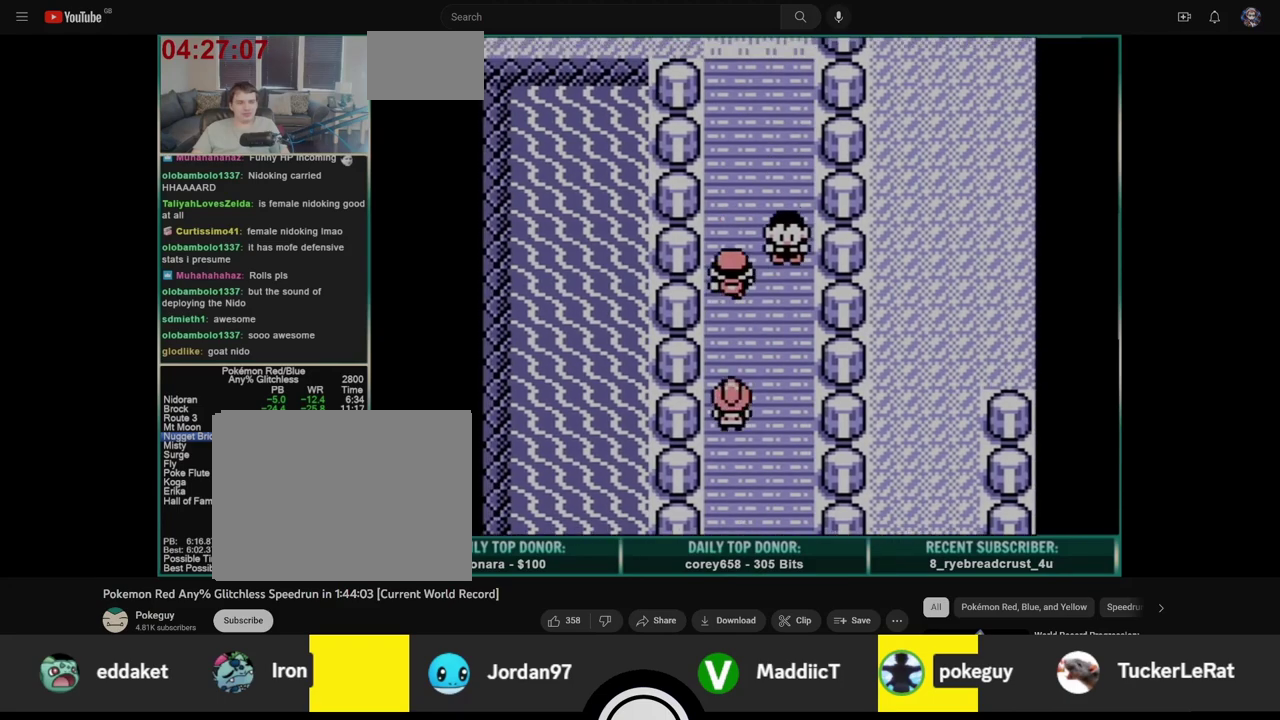
{"buttons": ["DPAD_UP"], "events": []}
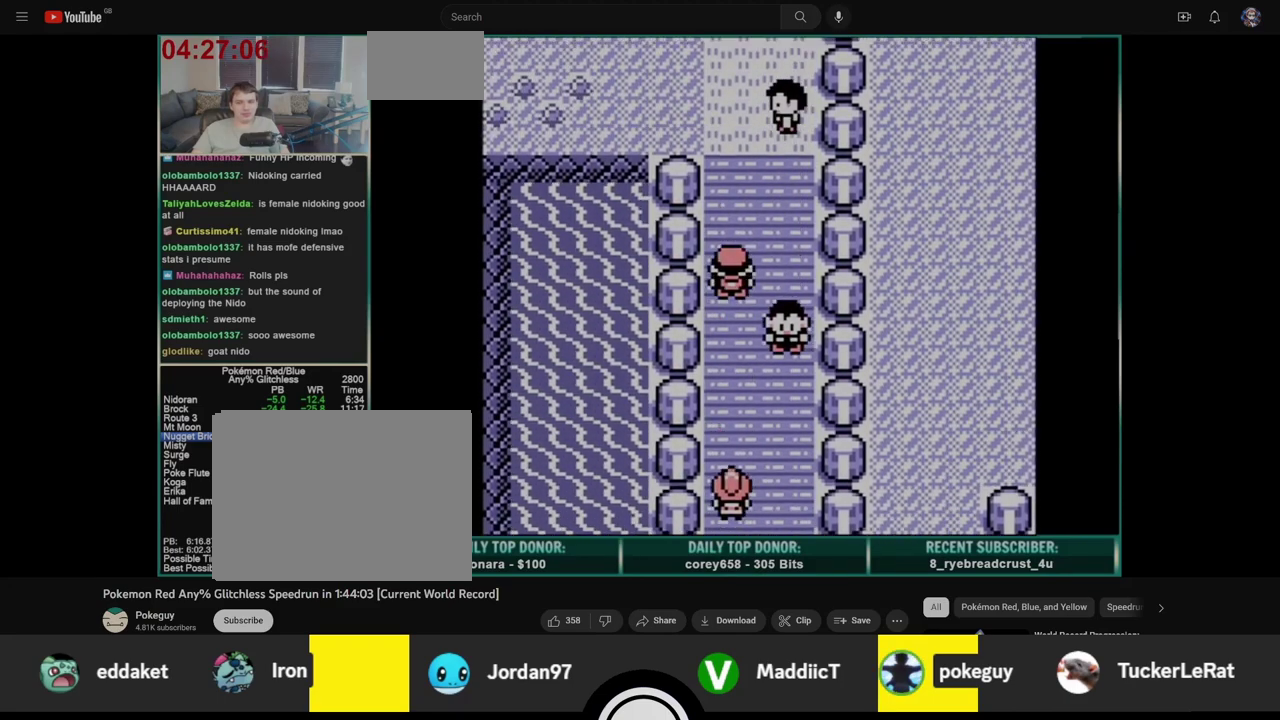
{"buttons": ["DPAD_UP"], "events": []}
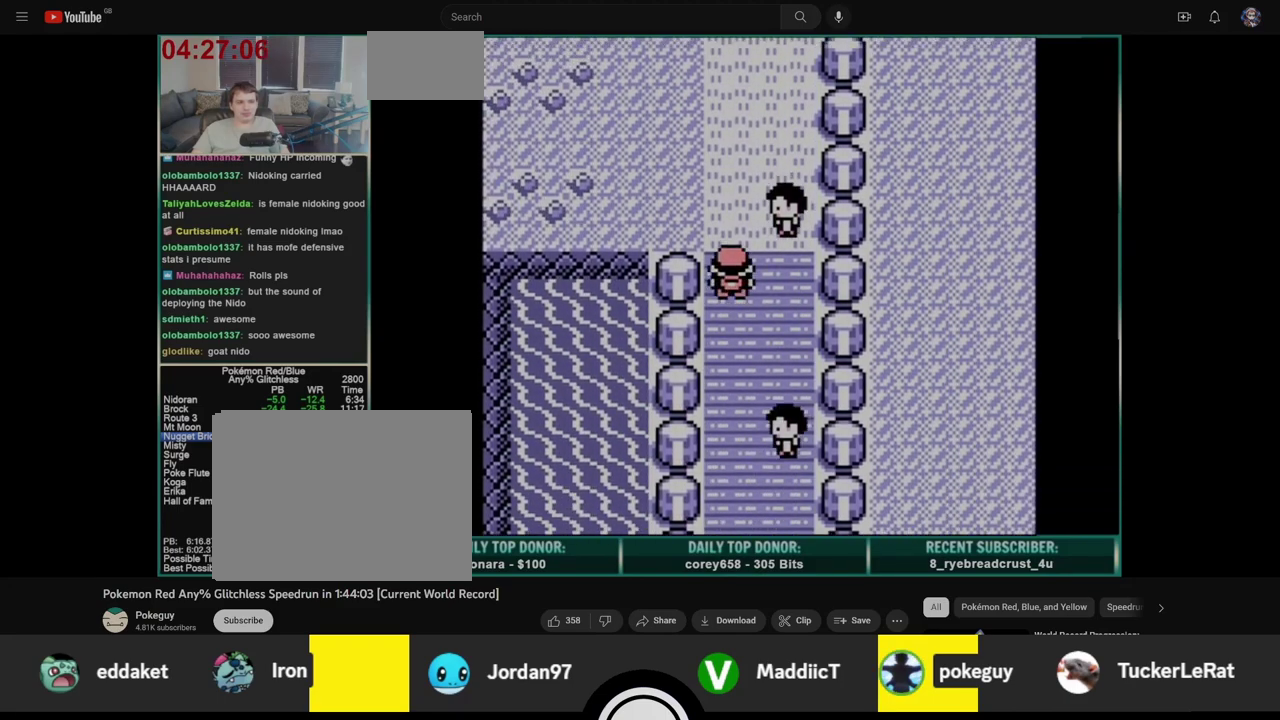
{"buttons": ["B"], "events": [[383, "DPAD_UP", "up"], [417, "B", "down"]]}
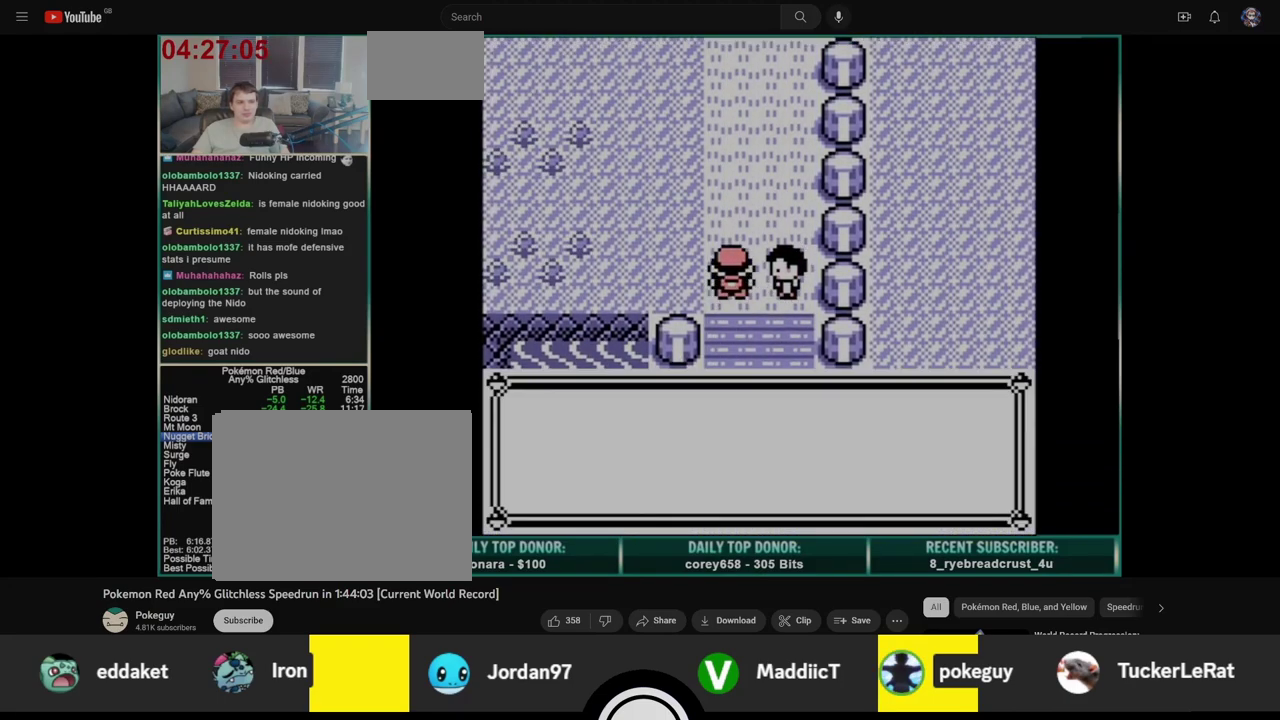
{"buttons": ["A"], "events": [[333, "B", "up"], [383, "A", "down"]]}
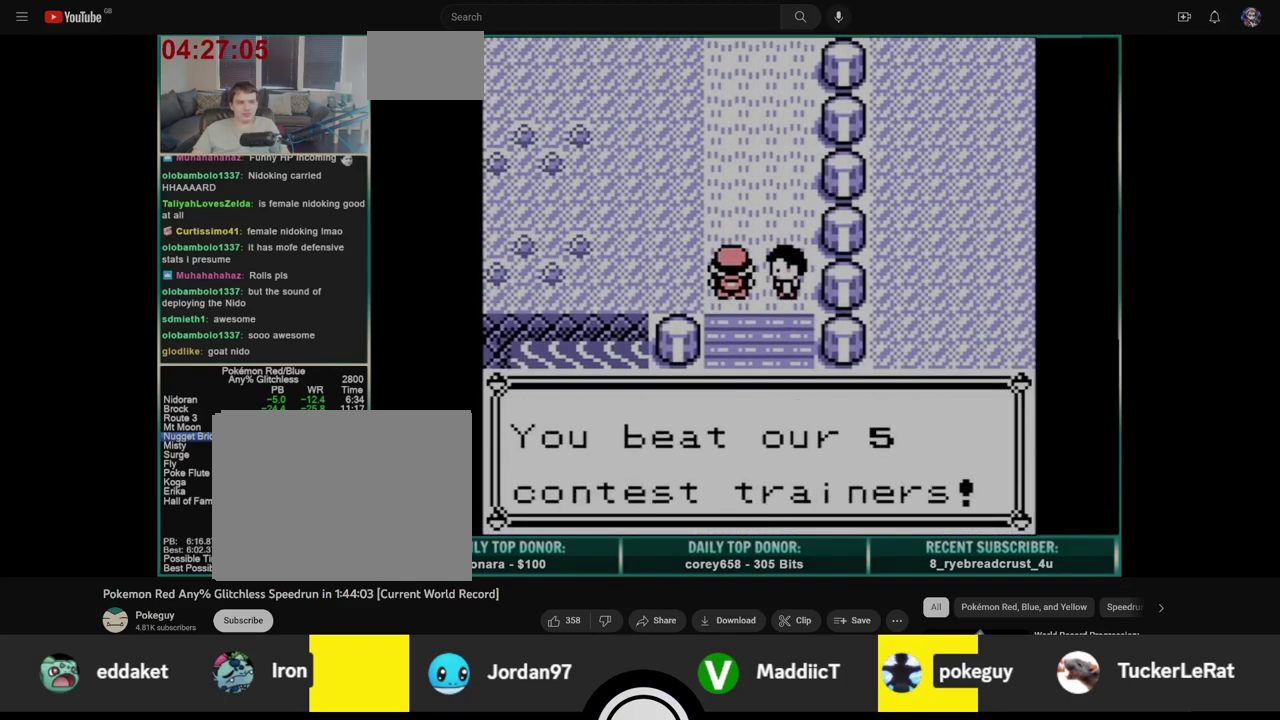
{"buttons": ["A"], "events": []}
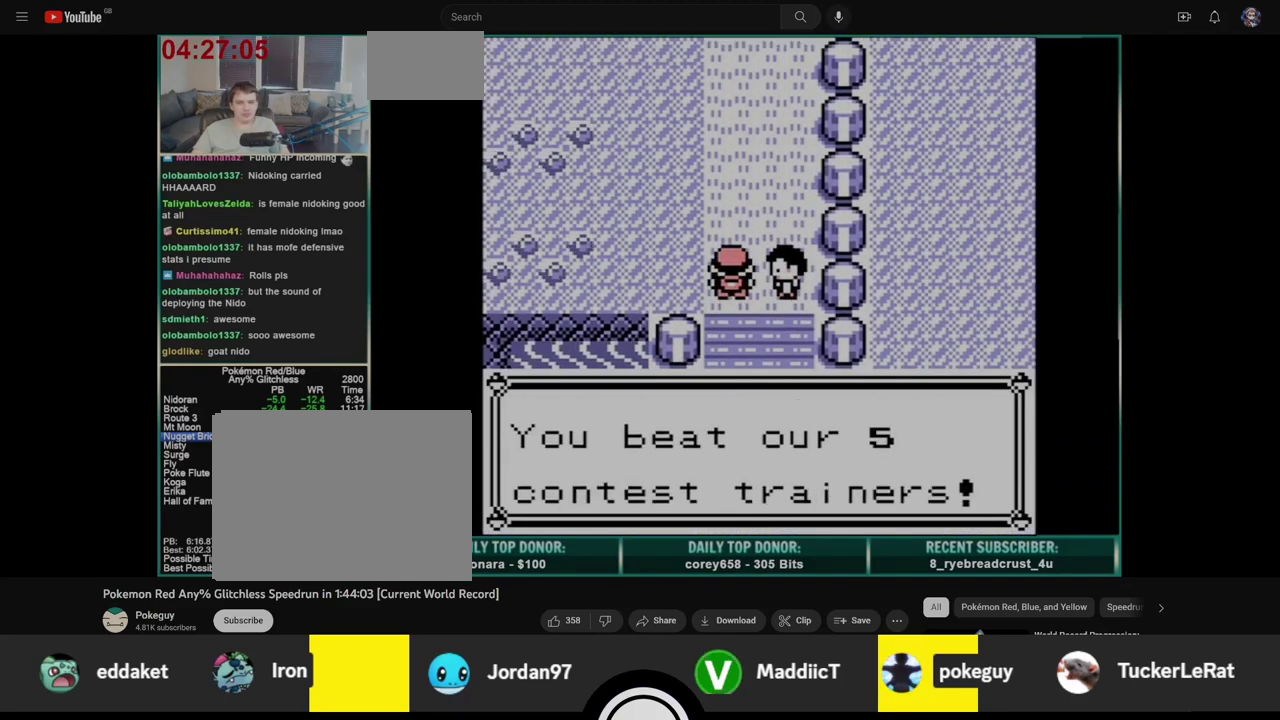
{"buttons": ["A"], "events": []}
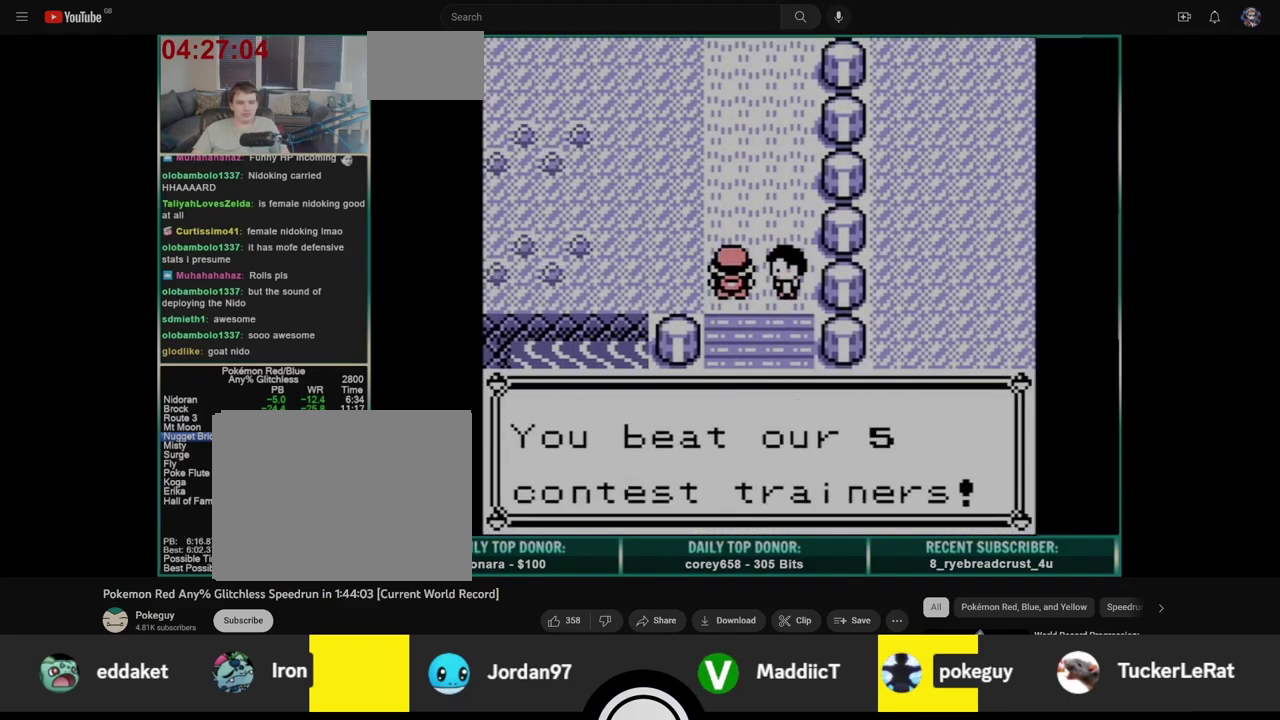
{"buttons": ["B"], "events": [[283, "A", "up"], [283, "B", "down"]]}
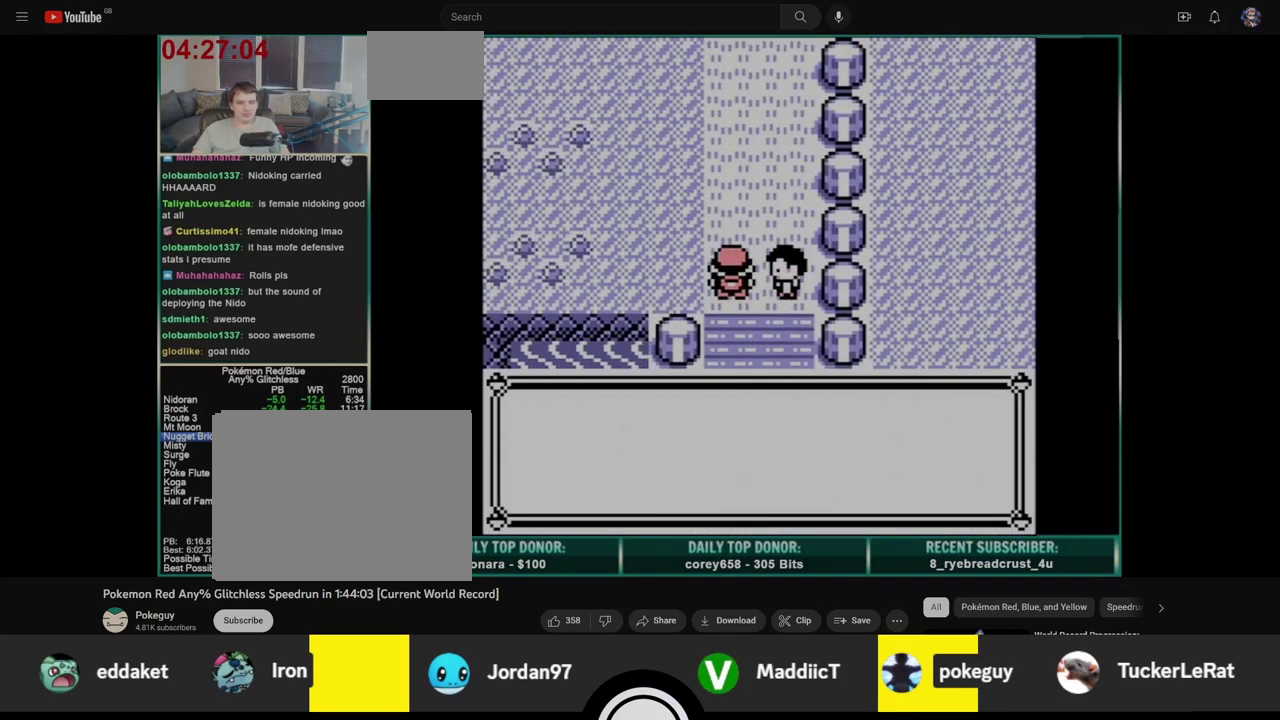
{"buttons": ["A"], "events": [[167, "B", "up"], [183, "A", "down"]]}
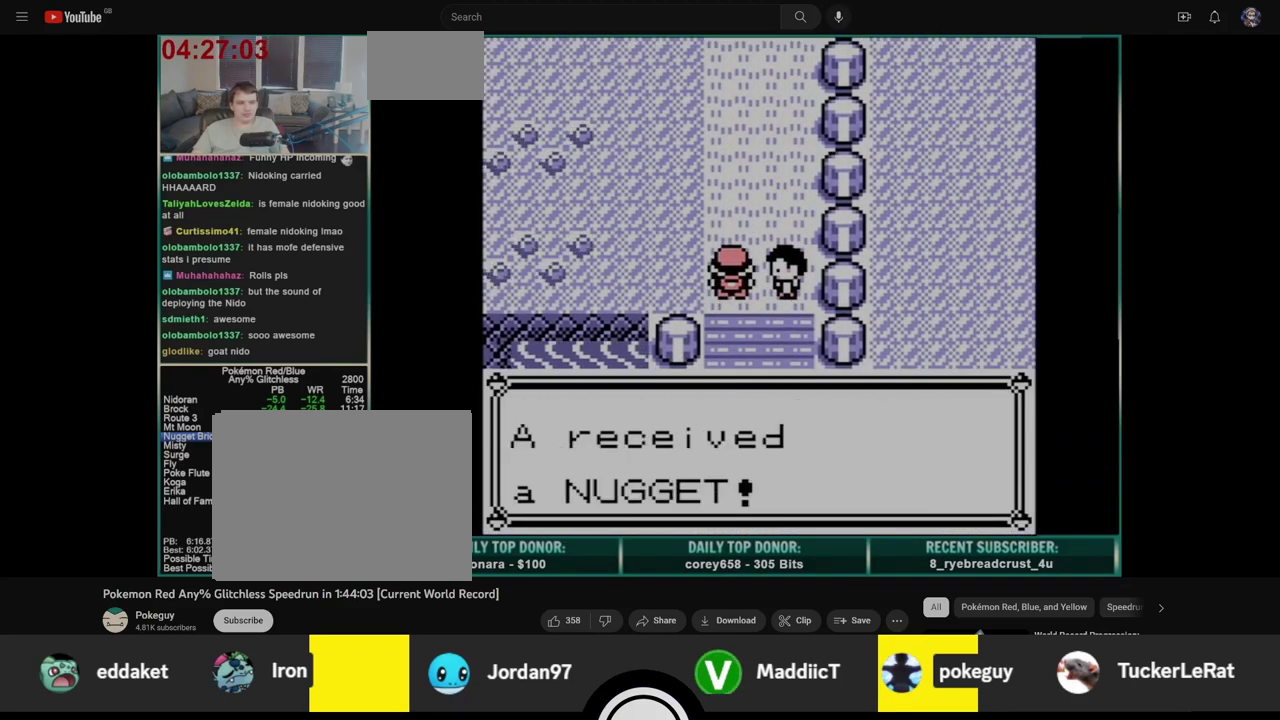
{"buttons": ["A"], "events": []}
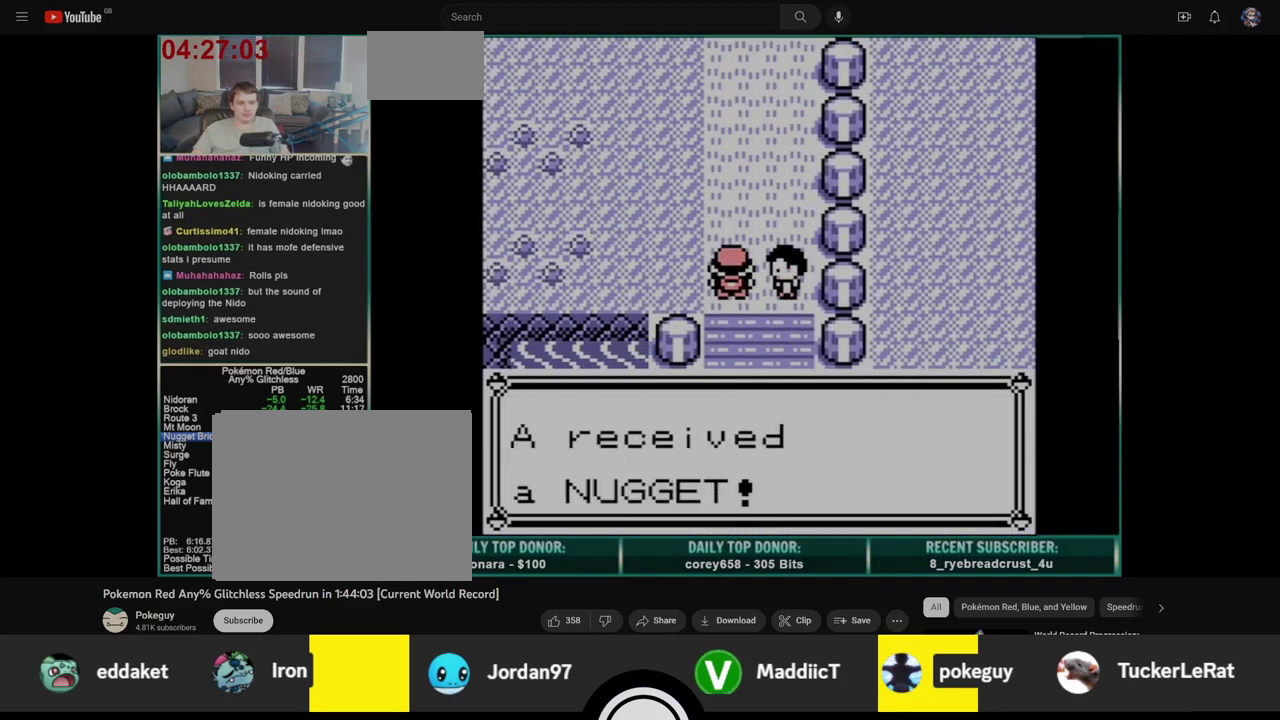
{"buttons": ["B"], "events": [[433, "A", "up"], [433, "B", "down"]]}
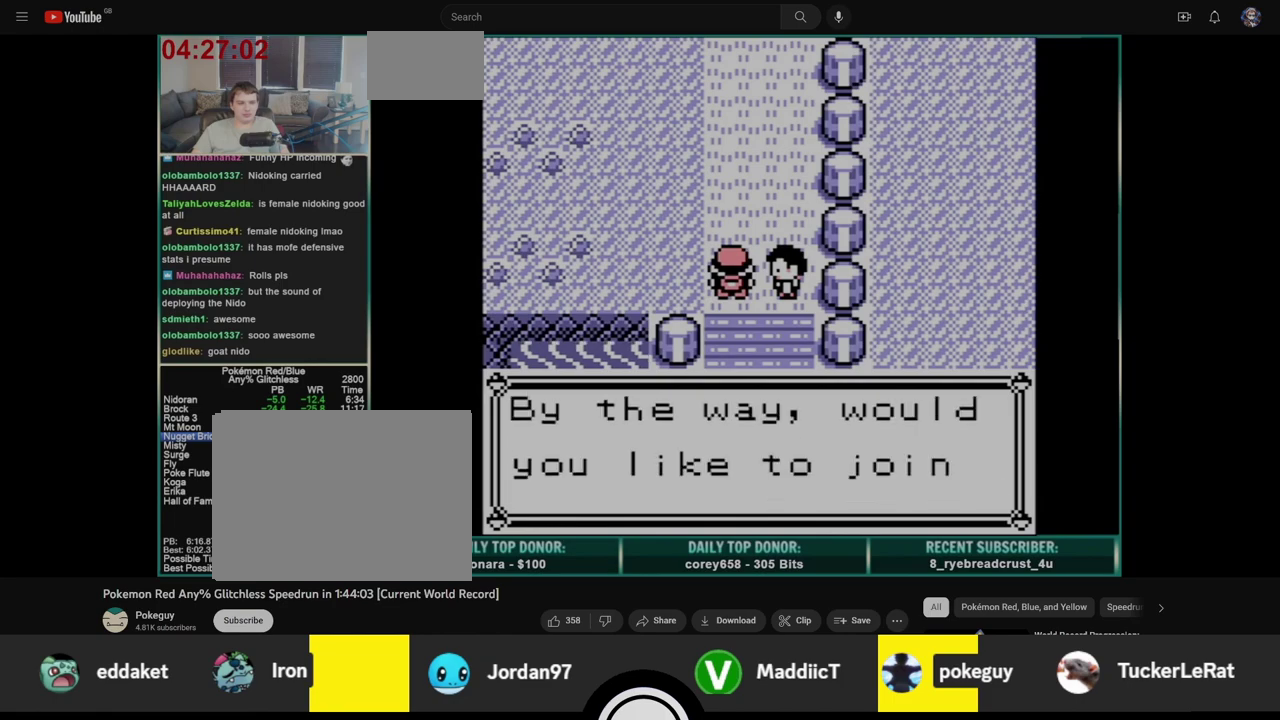
{"buttons": ["B"], "events": [[83, "B", "up"], [100, "A", "down"], [300, "A", "up"], [350, "B", "down"]]}
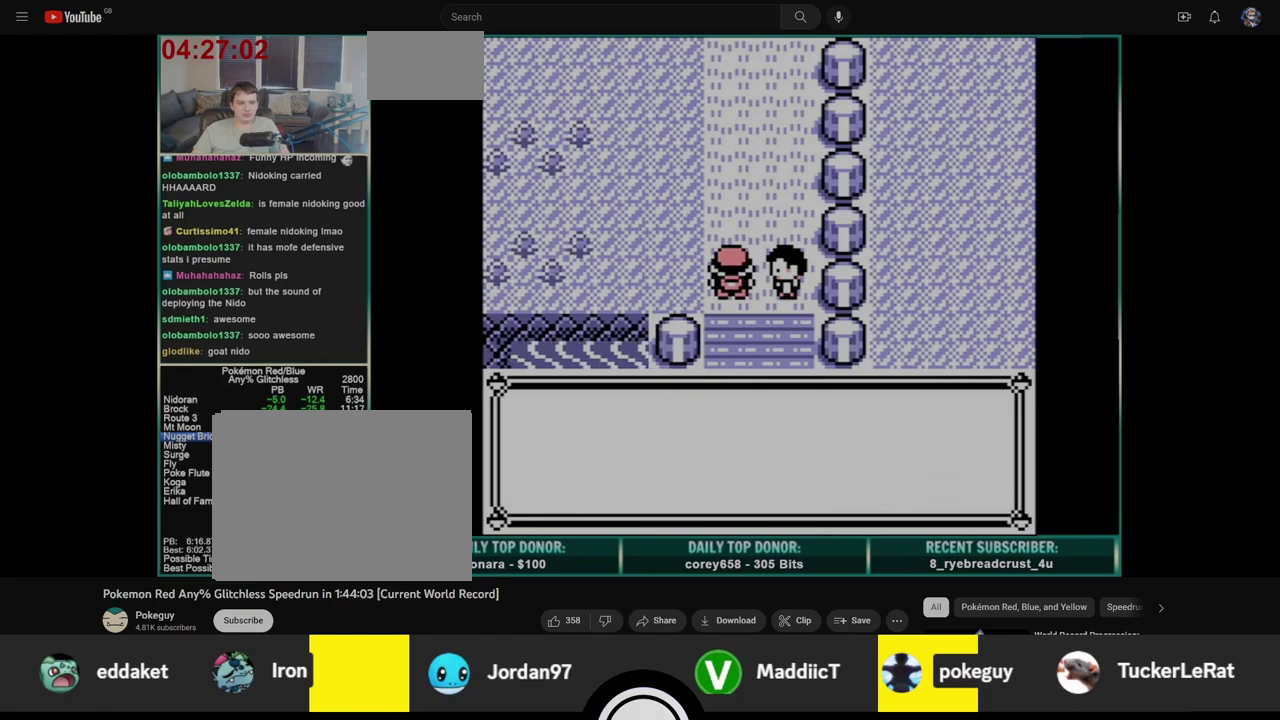
{"buttons": ["B"], "events": [[150, "A", "down"], [150, "B", "up"], [350, "A", "up"], [433, "B", "down"]]}
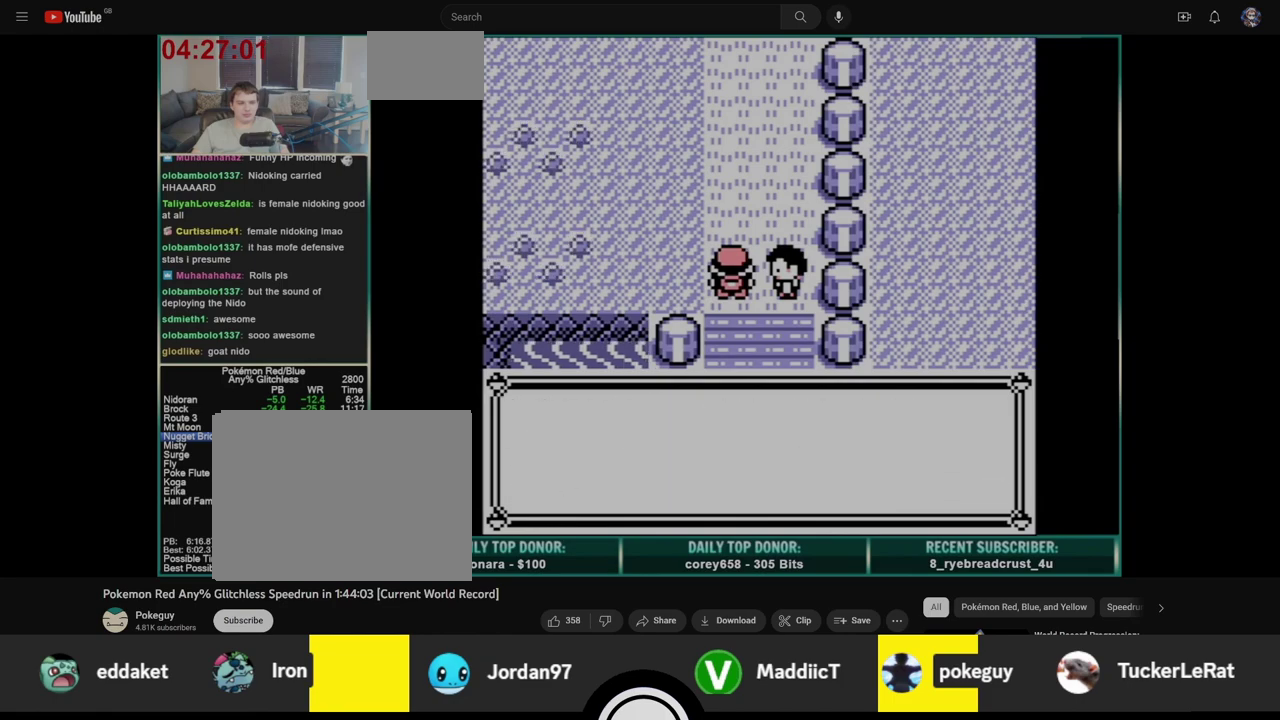
{"buttons": ["A"], "events": [[267, "B", "up"], [283, "A", "down"]]}
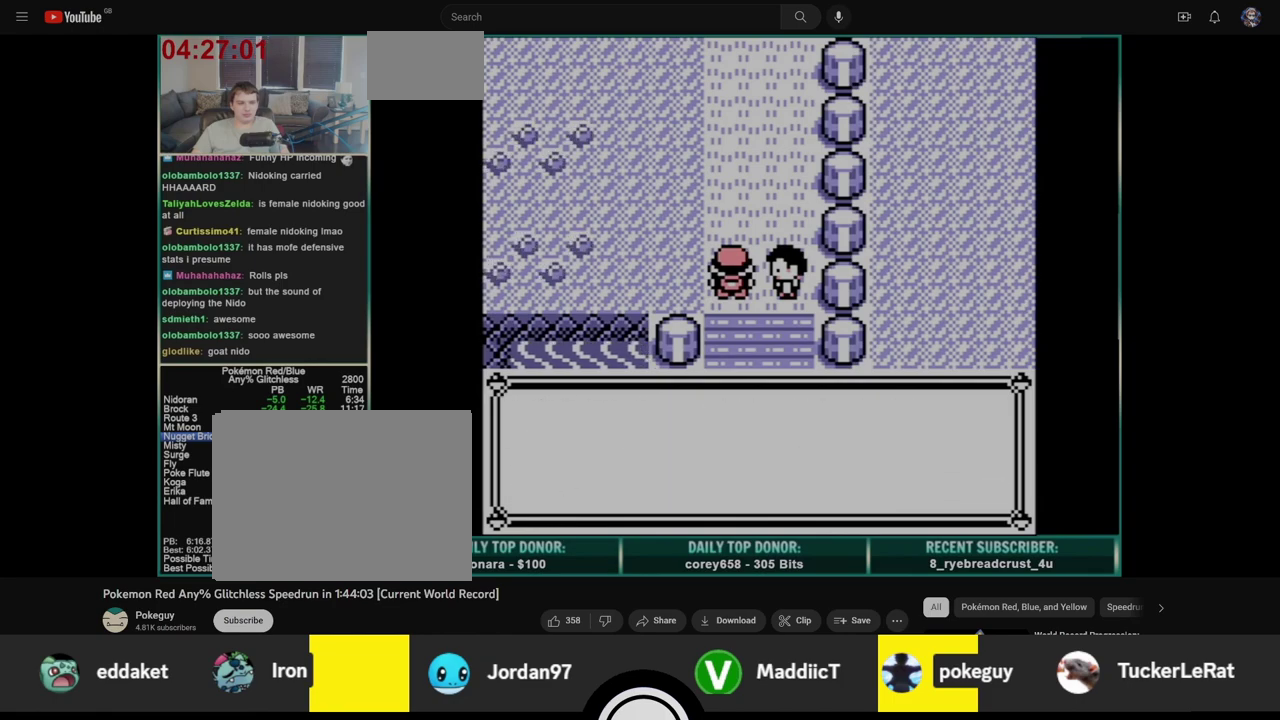
{"buttons": ["B"], "events": [[133, "A", "up"], [167, "B", "down"]]}
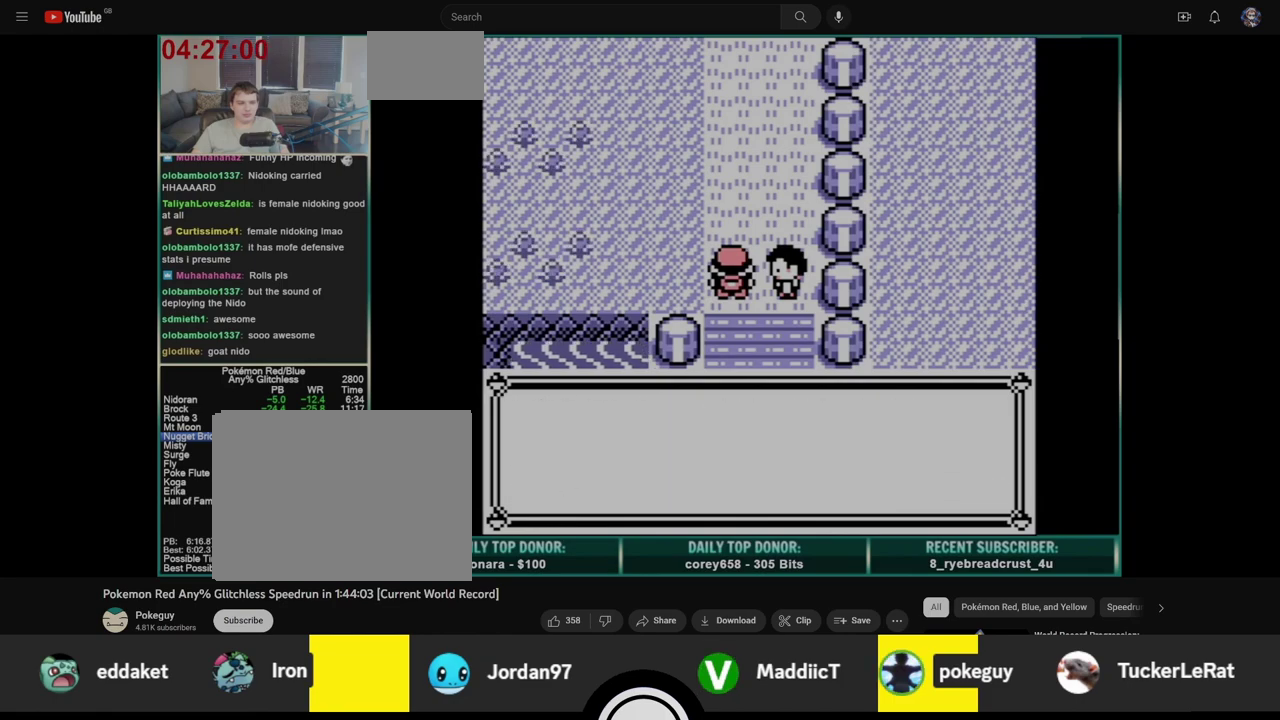
{"buttons": ["B"], "events": [[17, "A", "down"], [17, "B", "up"], [383, "A", "up"], [433, "B", "down"]]}
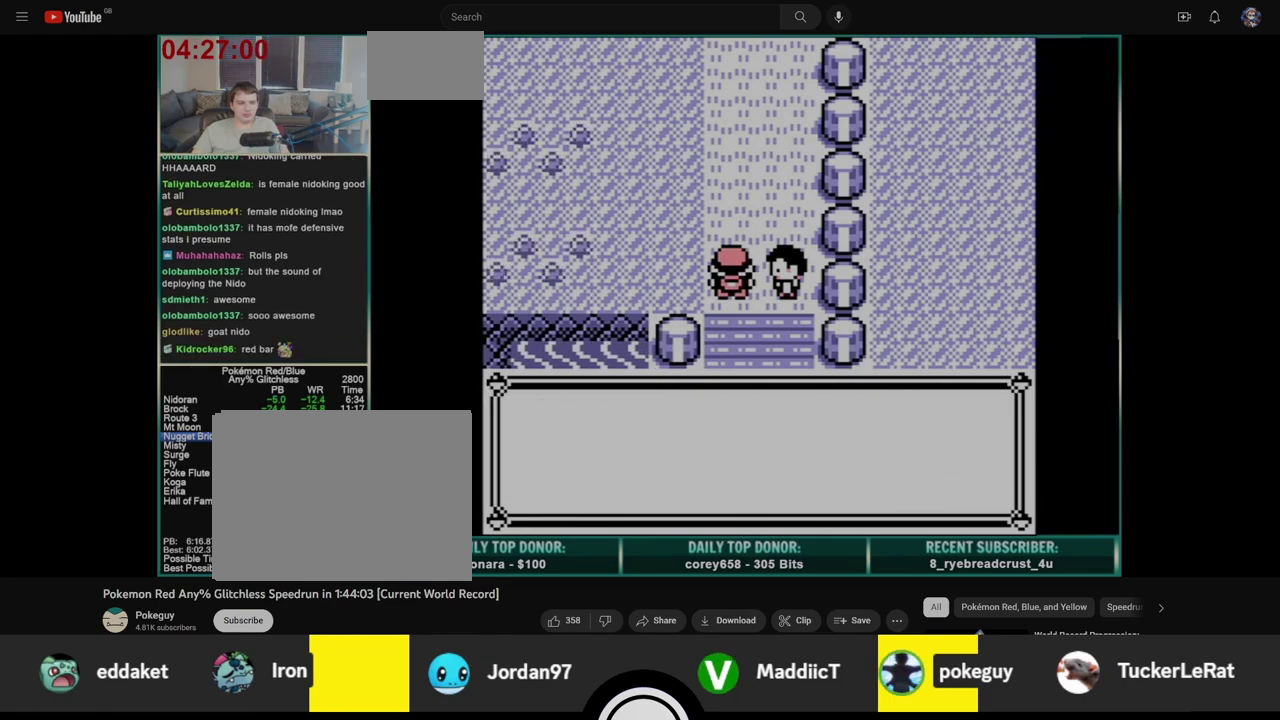
{"buttons": ["A"], "events": [[250, "B", "up"], [267, "A", "down"]]}
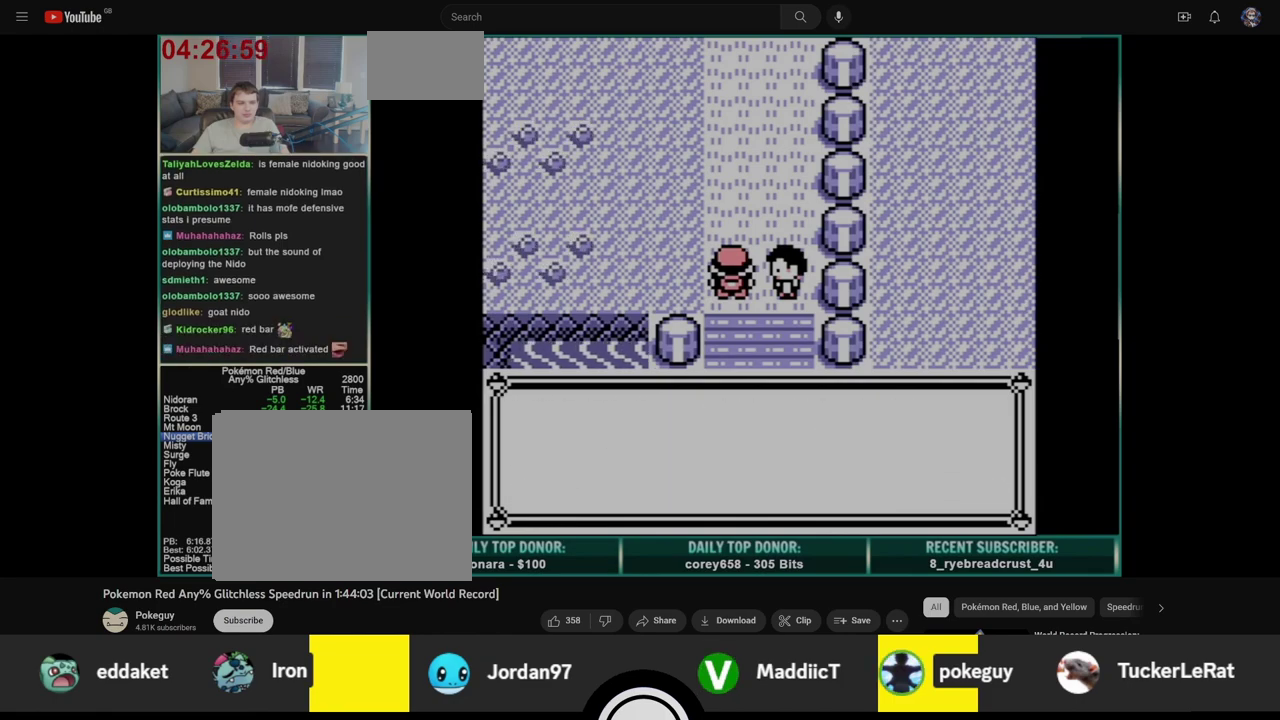
{"buttons": [], "events": [[133, "A", "up"], [133, "B", "down"], [317, "B", "up"]]}